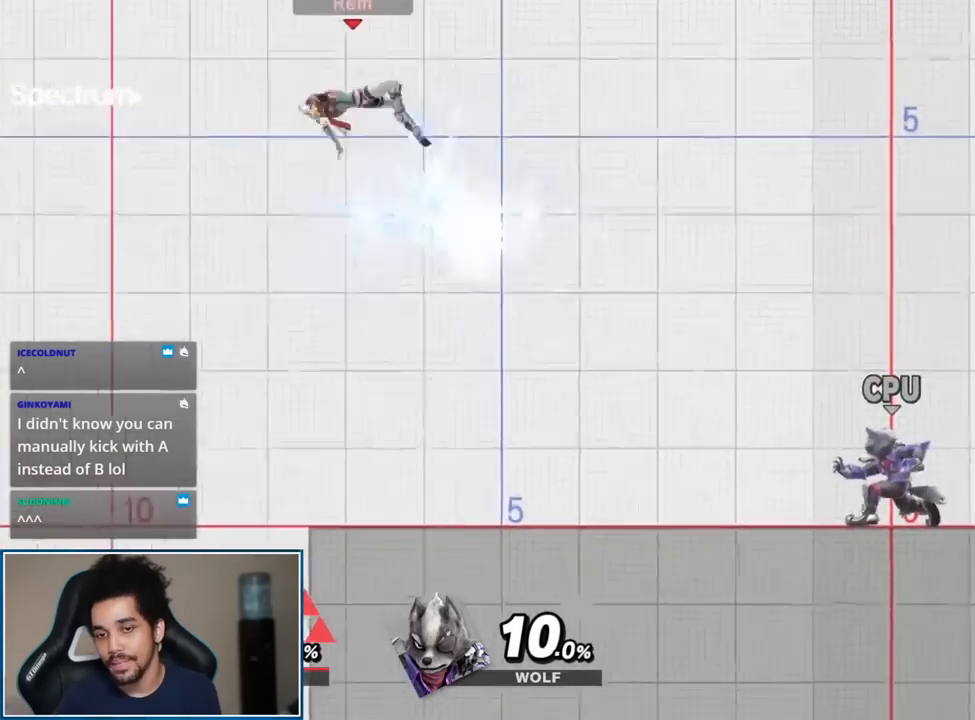
Gameplay with a controller (Nintendo layout); each line is a JSON object with the inputs held at the frame after it. "events" lists button and stick changes between this image and that frame as [ms after this image, input, new state], when the widget could be followed in between. Not read: L3 R3.
{"buttons": [], "left_stick": "right", "right_stick": "center", "events": [[17, "B", "down"], [83, "left_stick", "down-right"], [150, "B", "up"], [300, "left_stick", "right"]]}
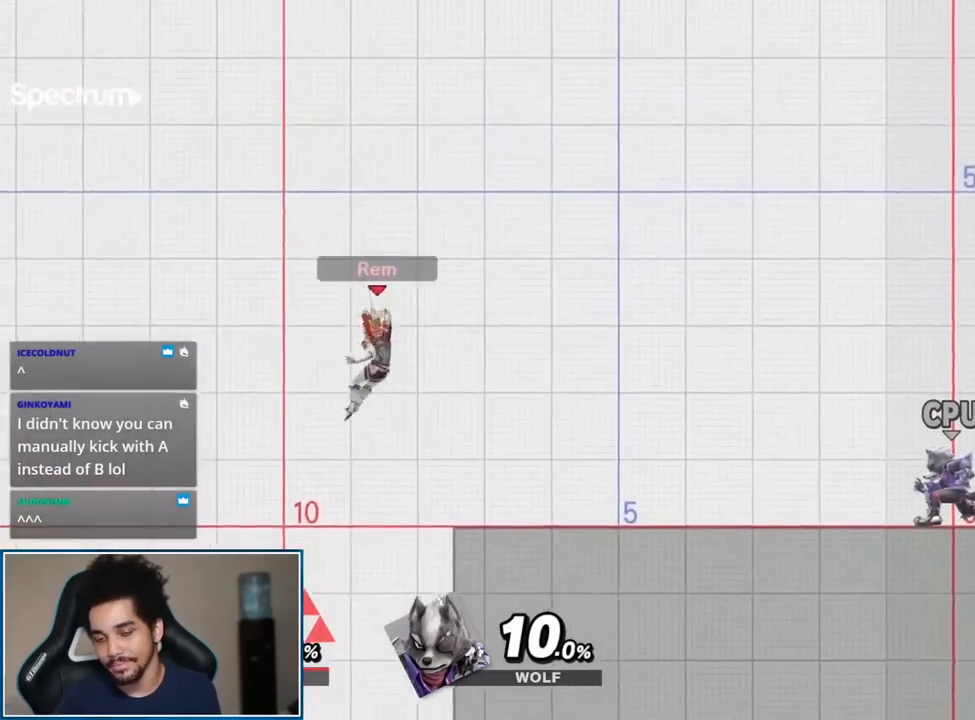
{"buttons": [], "left_stick": "center", "right_stick": "center", "events": [[483, "left_stick", "center"]]}
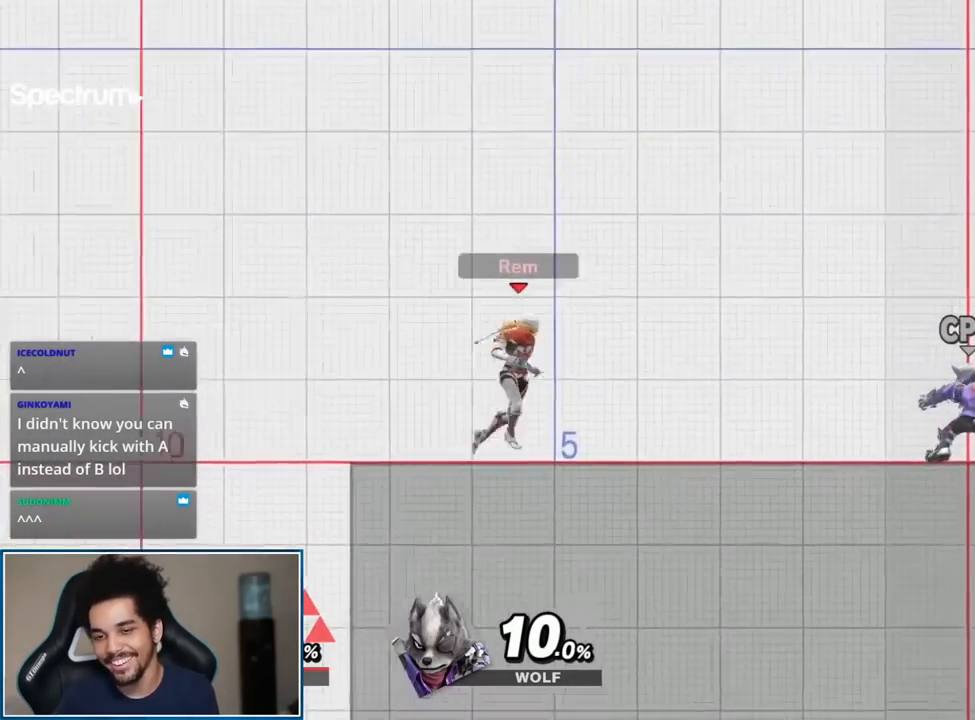
{"buttons": [], "left_stick": "down", "right_stick": "center", "events": [[50, "left_stick", "up"], [117, "left_stick", "up-left"], [233, "left_stick", "center"], [267, "Y", "down"], [367, "Y", "up"], [367, "left_stick", "down"]]}
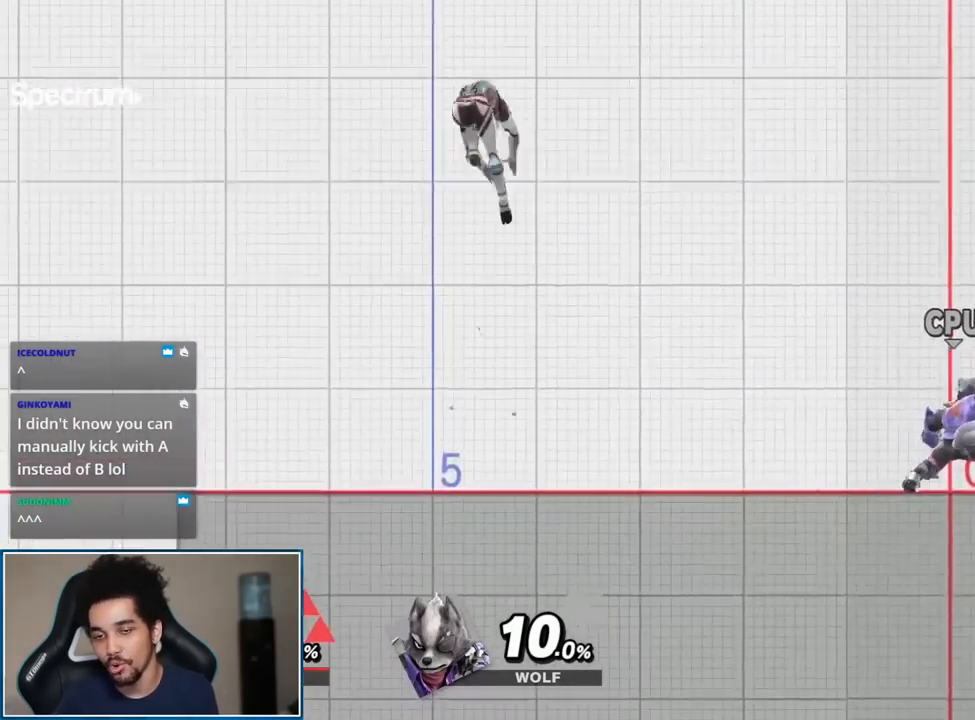
{"buttons": [], "left_stick": "left", "right_stick": "center", "events": [[50, "B", "down"], [117, "B", "up"], [133, "left_stick", "left"], [300, "B", "down"], [450, "B", "up"]]}
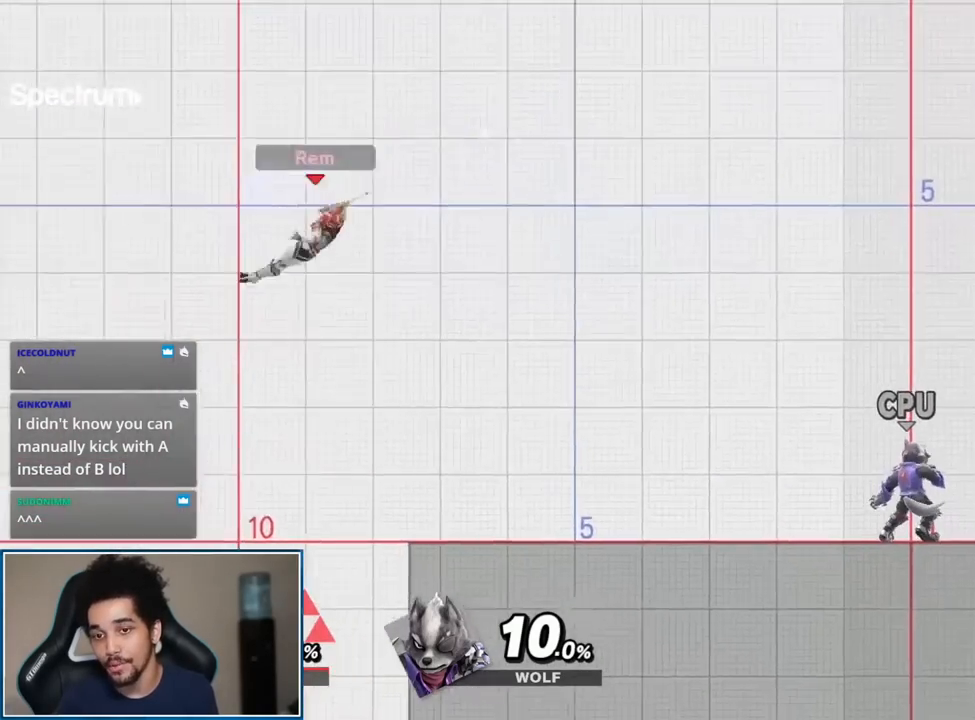
{"buttons": ["Y"], "left_stick": "right", "right_stick": "center", "events": [[83, "left_stick", "center"], [183, "left_stick", "right"], [450, "Y", "down"]]}
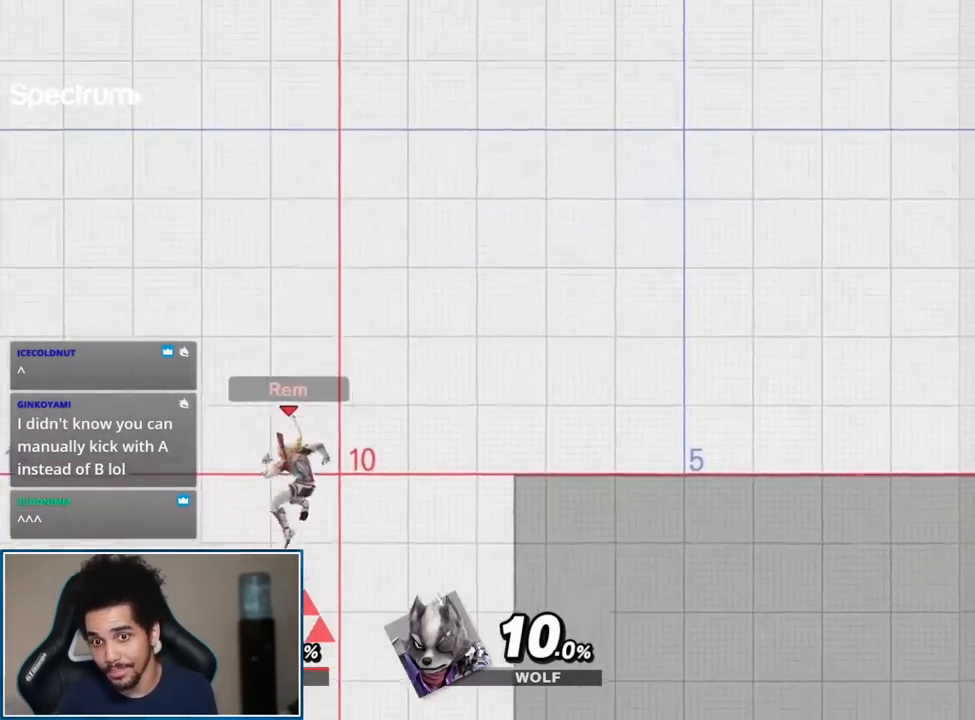
{"buttons": [], "left_stick": "down-right", "right_stick": "center", "events": [[150, "Y", "up"], [233, "left_stick", "up-right"], [367, "left_stick", "down-right"]]}
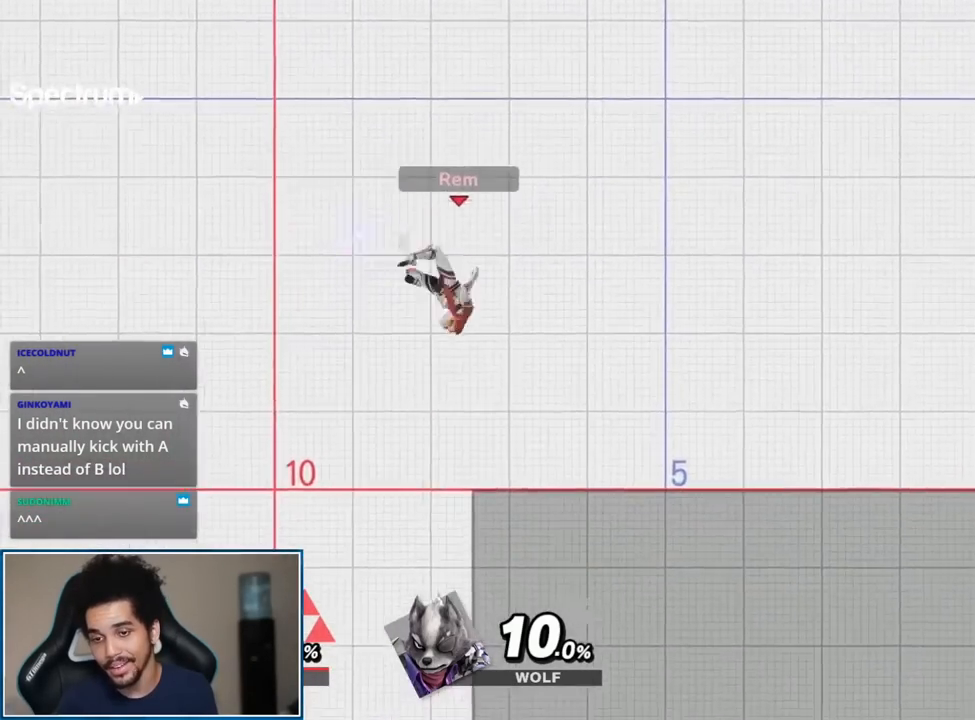
{"buttons": ["Y"], "left_stick": "center", "right_stick": "center", "events": [[17, "left_stick", "right"], [167, "left_stick", "center"], [267, "left_stick", "up-left"], [433, "Y", "down"], [433, "left_stick", "center"]]}
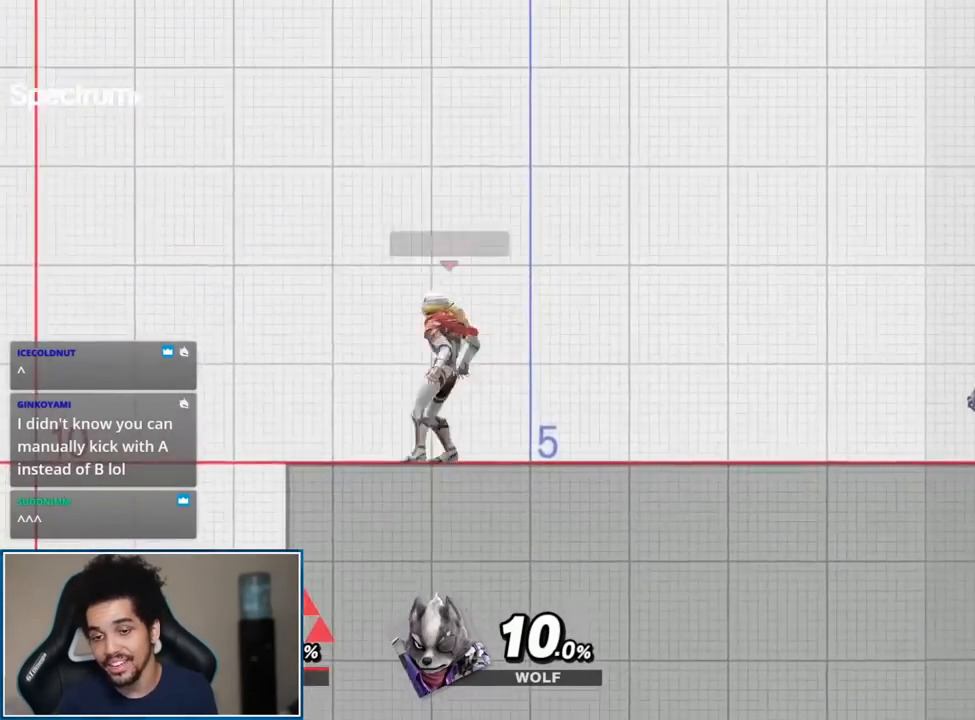
{"buttons": ["B"], "left_stick": "left", "right_stick": "center", "events": [[83, "Y", "up"], [83, "left_stick", "down"], [200, "B", "down"], [267, "B", "up"], [300, "left_stick", "left"], [450, "B", "down"]]}
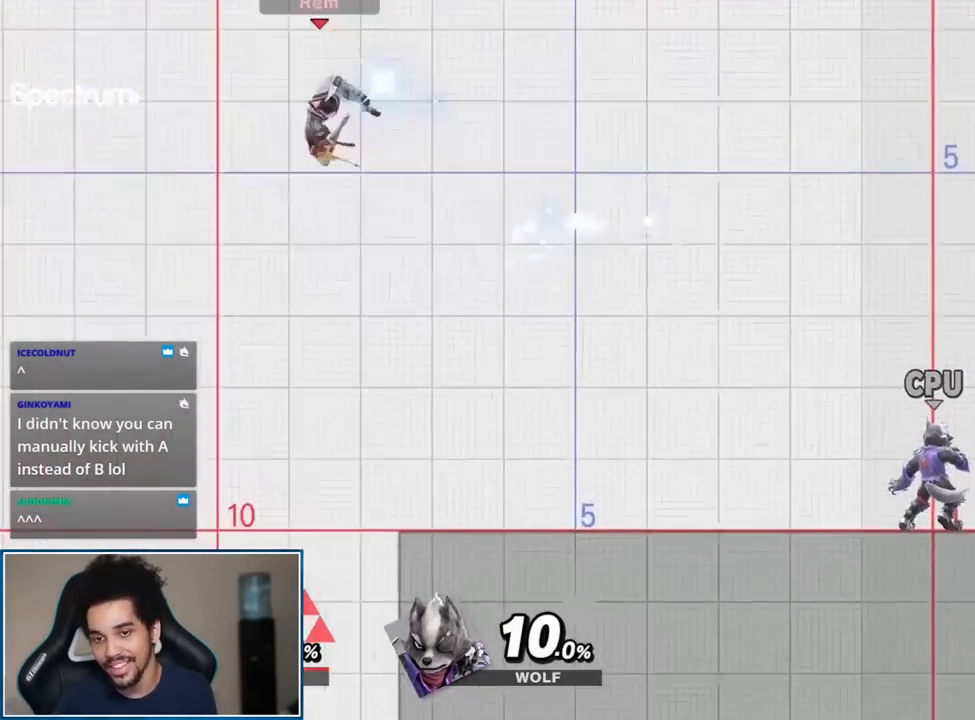
{"buttons": [], "left_stick": "right", "right_stick": "center", "events": [[50, "B", "up"], [150, "left_stick", "center"], [333, "left_stick", "right"]]}
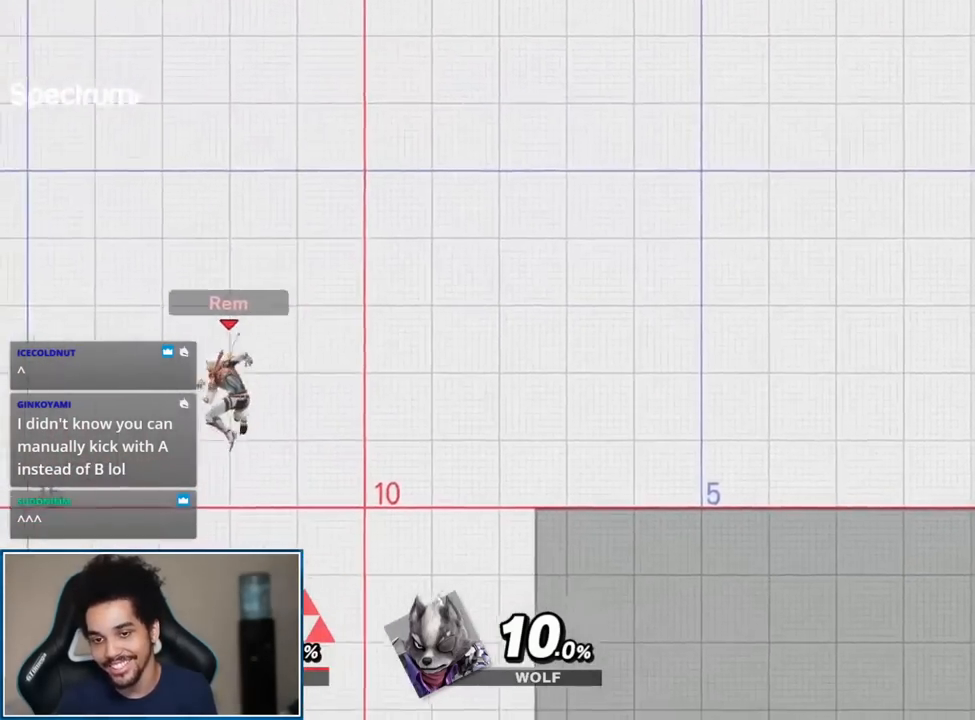
{"buttons": [], "left_stick": "right", "right_stick": "center", "events": [[333, "Y", "down"], [483, "Y", "up"]]}
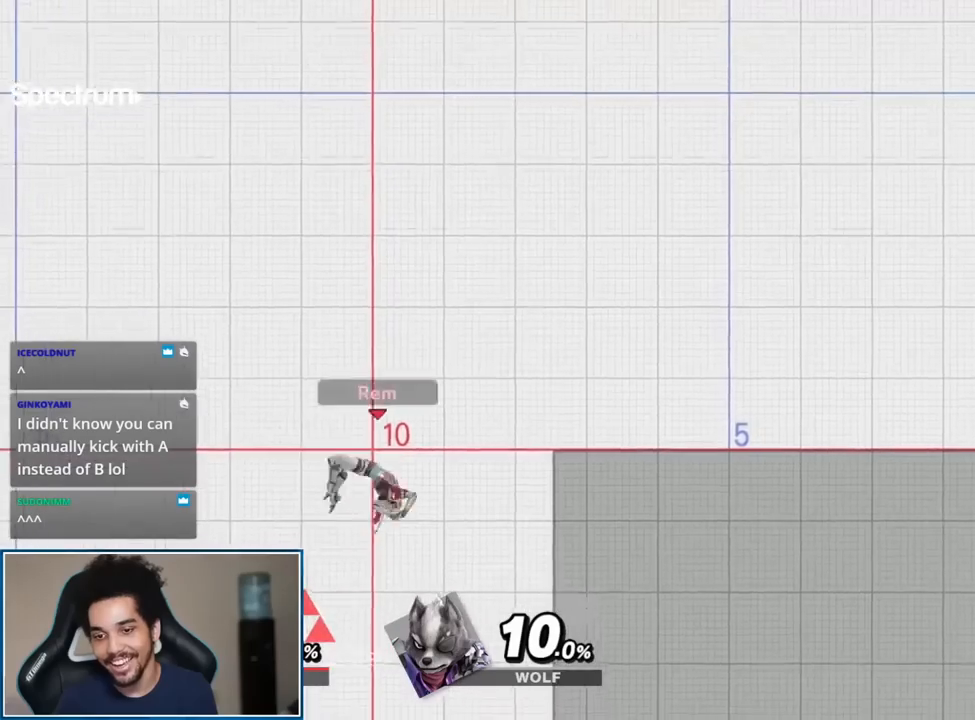
{"buttons": [], "left_stick": "center", "right_stick": "center", "events": [[333, "left_stick", "center"]]}
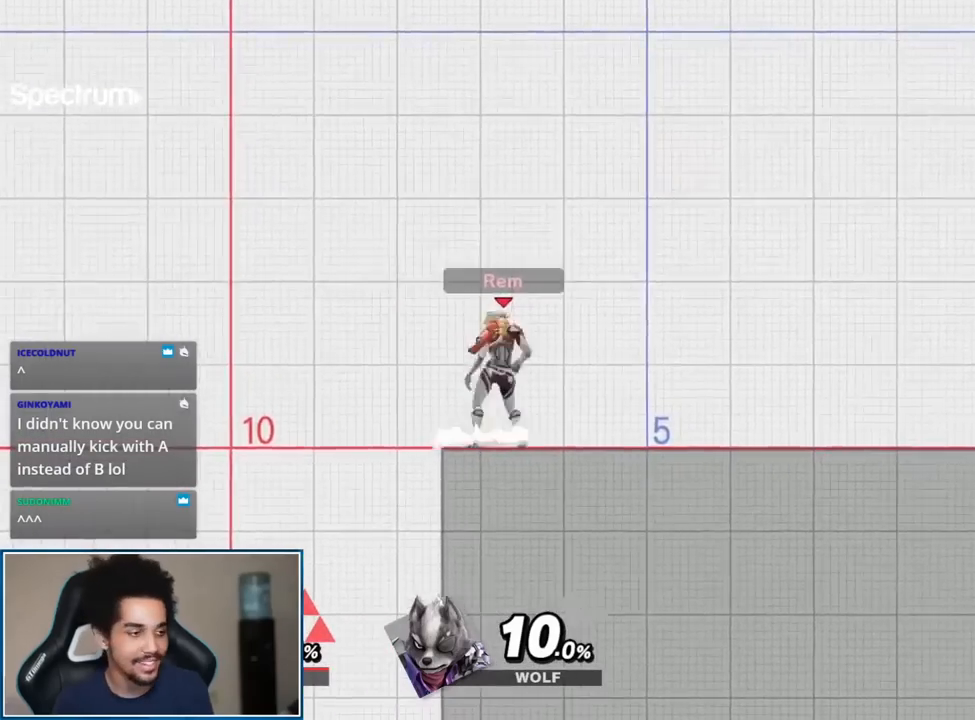
{"buttons": [], "left_stick": "center", "right_stick": "center", "events": [[150, "left_stick", "up-right"], [267, "left_stick", "center"]]}
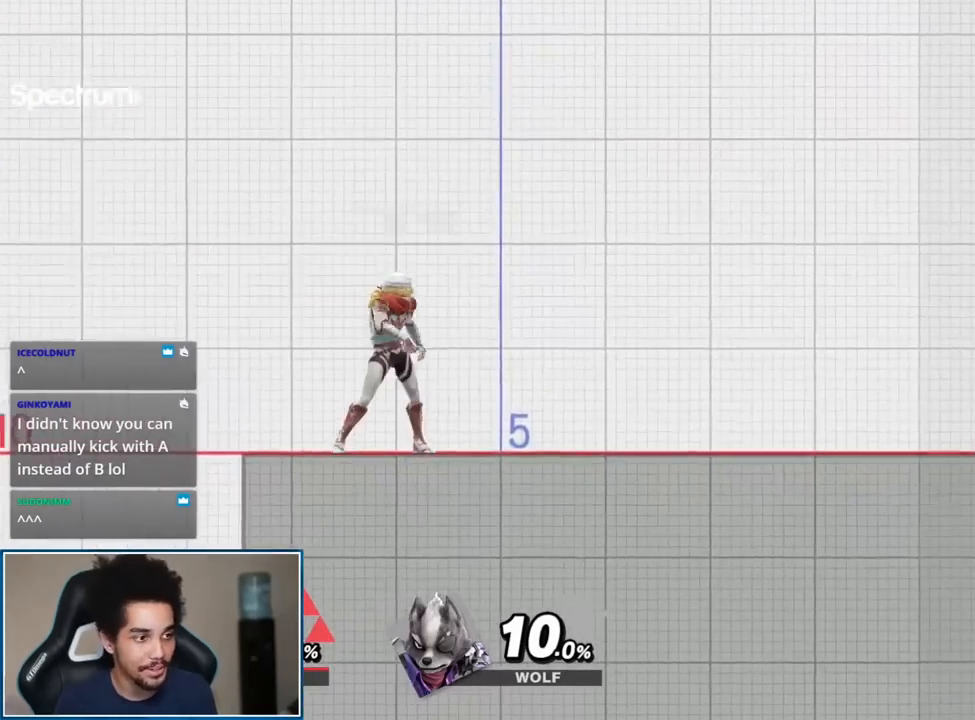
{"buttons": [], "left_stick": "center", "right_stick": "center", "events": []}
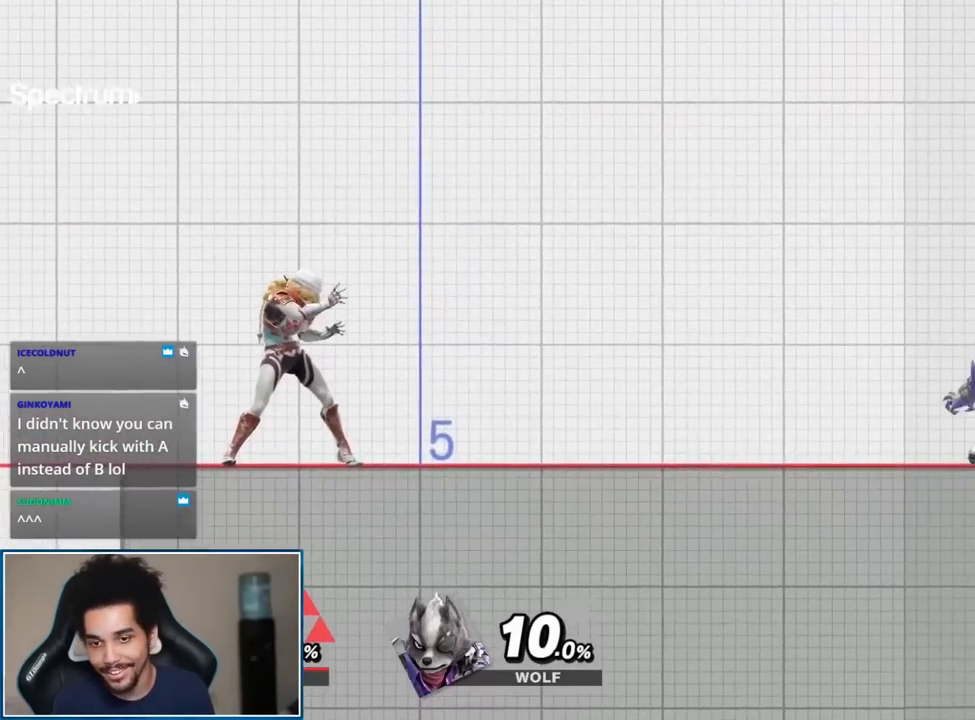
{"buttons": [], "left_stick": "center", "right_stick": "center", "events": []}
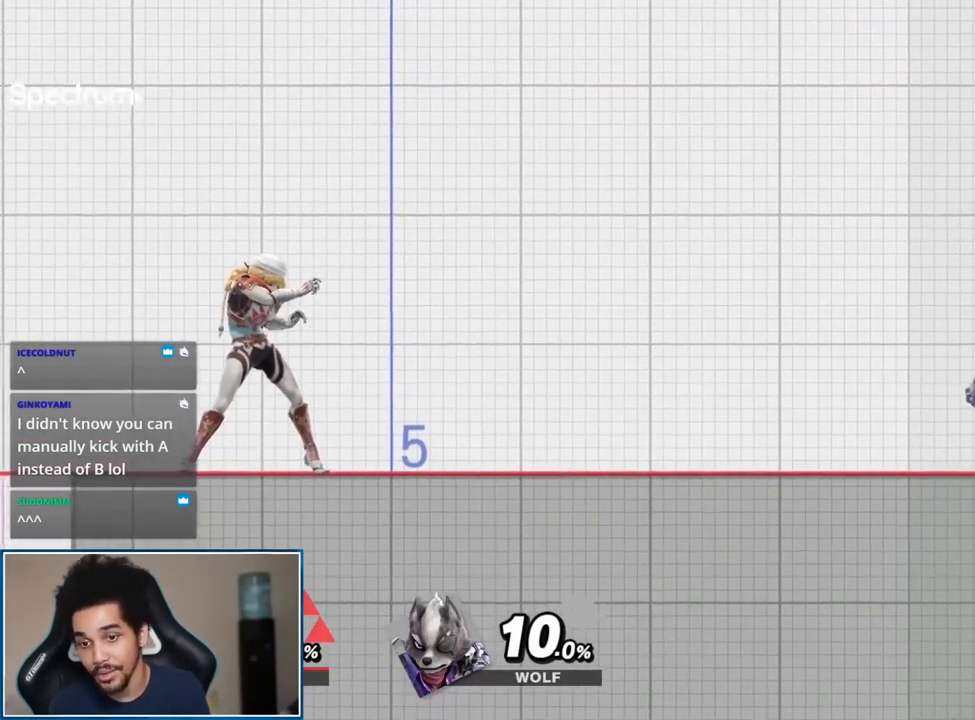
{"buttons": [], "left_stick": "up-right", "right_stick": "center", "events": [[50, "left_stick", "up"], [150, "left_stick", "up-right"]]}
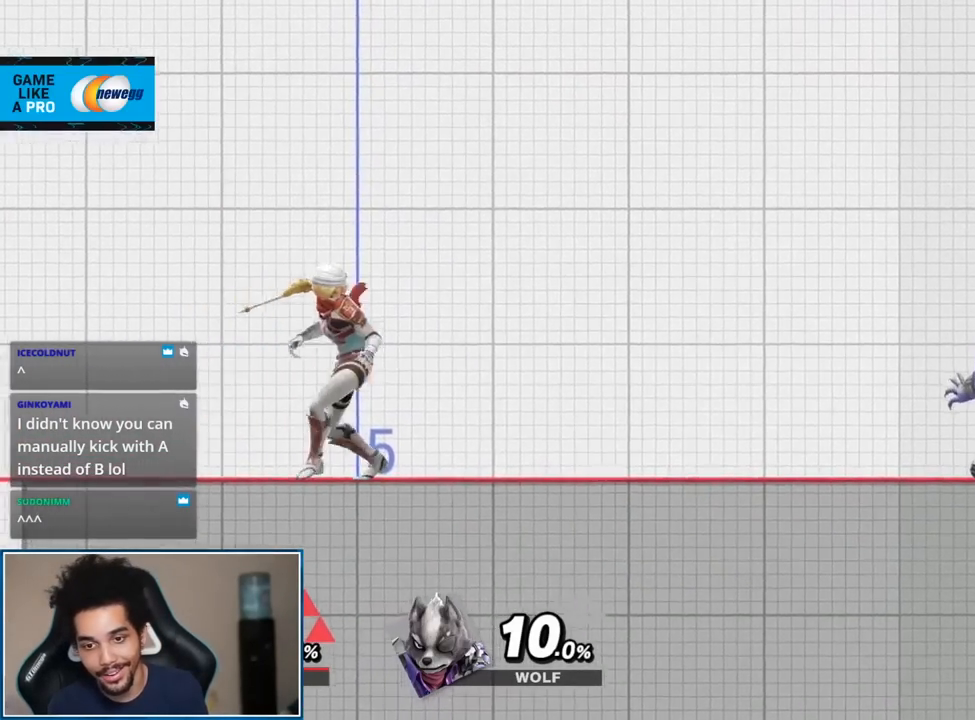
{"buttons": [], "left_stick": "down", "right_stick": "center", "events": [[233, "left_stick", "center"], [417, "left_stick", "down"]]}
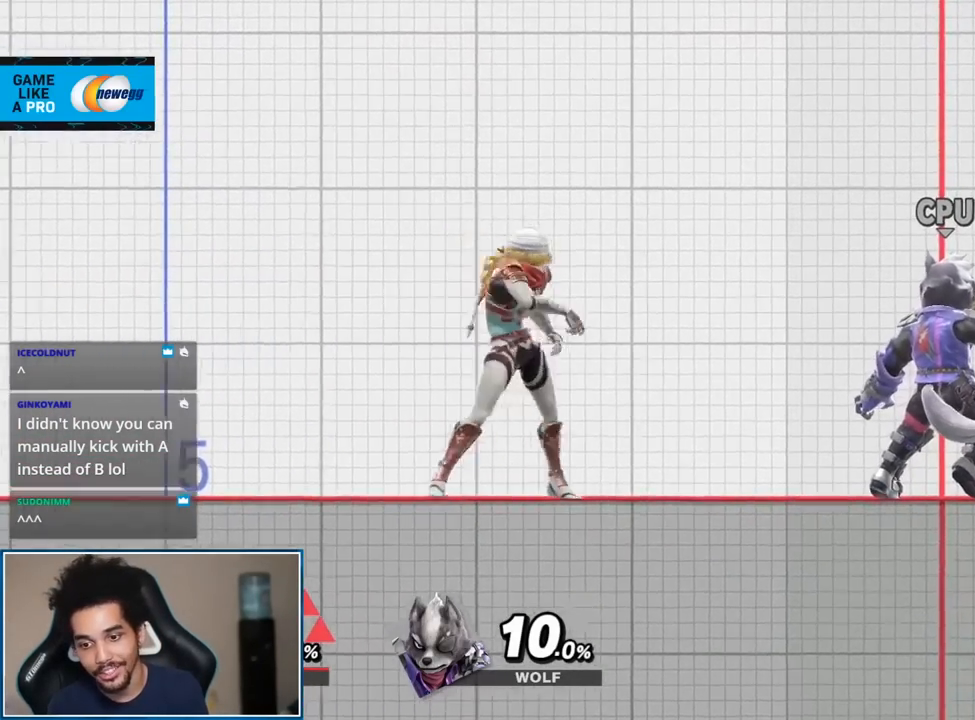
{"buttons": [], "left_stick": "down-left", "right_stick": "center", "events": [[333, "left_stick", "down-left"]]}
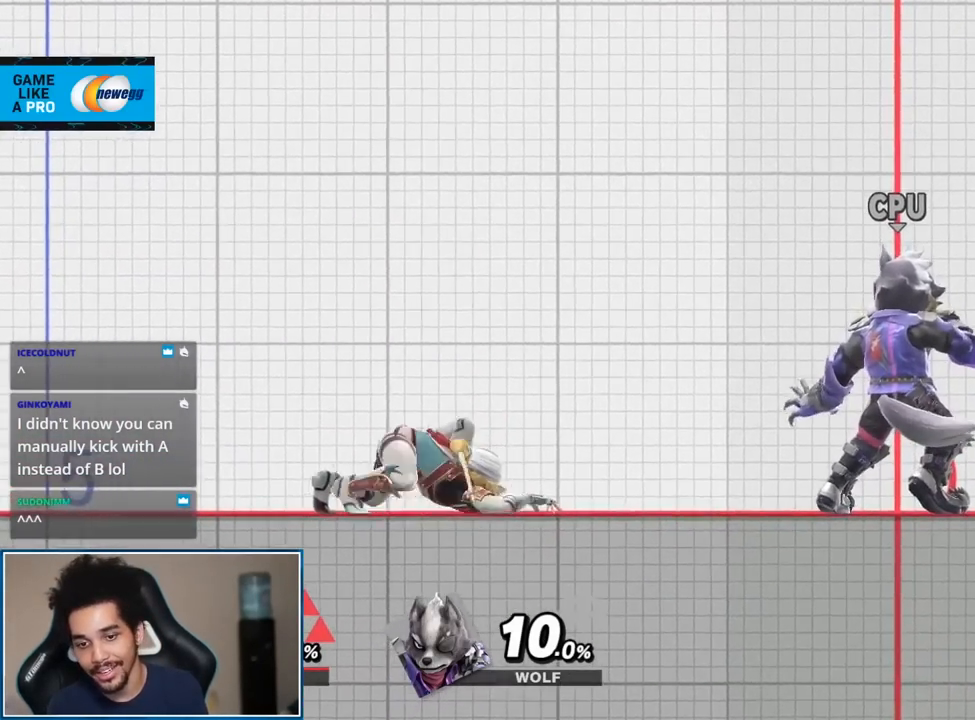
{"buttons": [], "left_stick": "down-left", "right_stick": "center", "events": []}
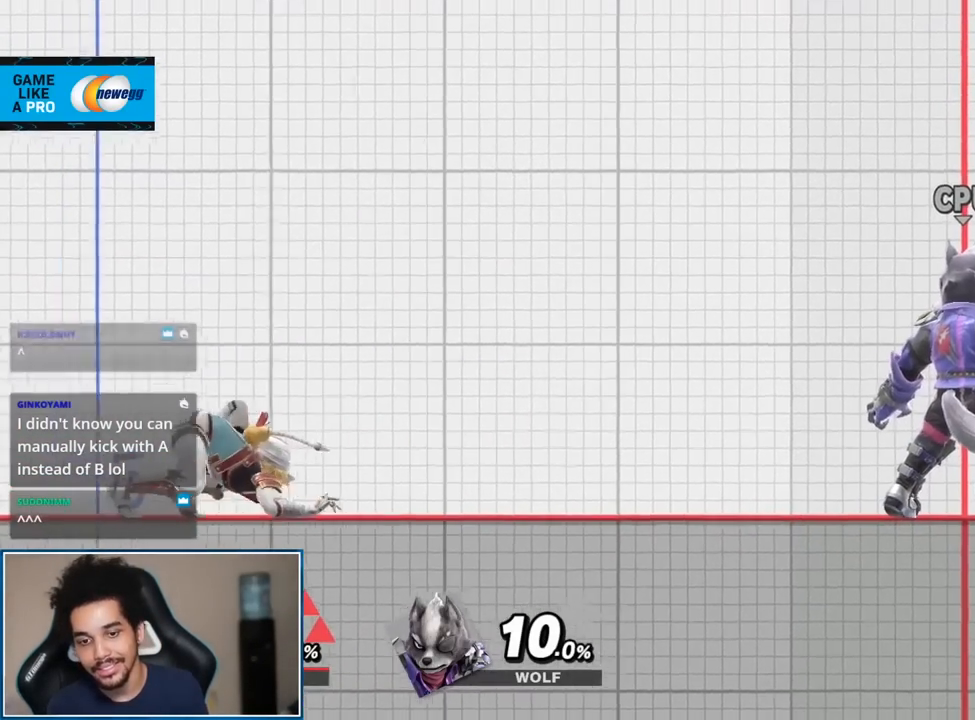
{"buttons": [], "left_stick": "down", "right_stick": "center", "events": [[83, "left_stick", "down"]]}
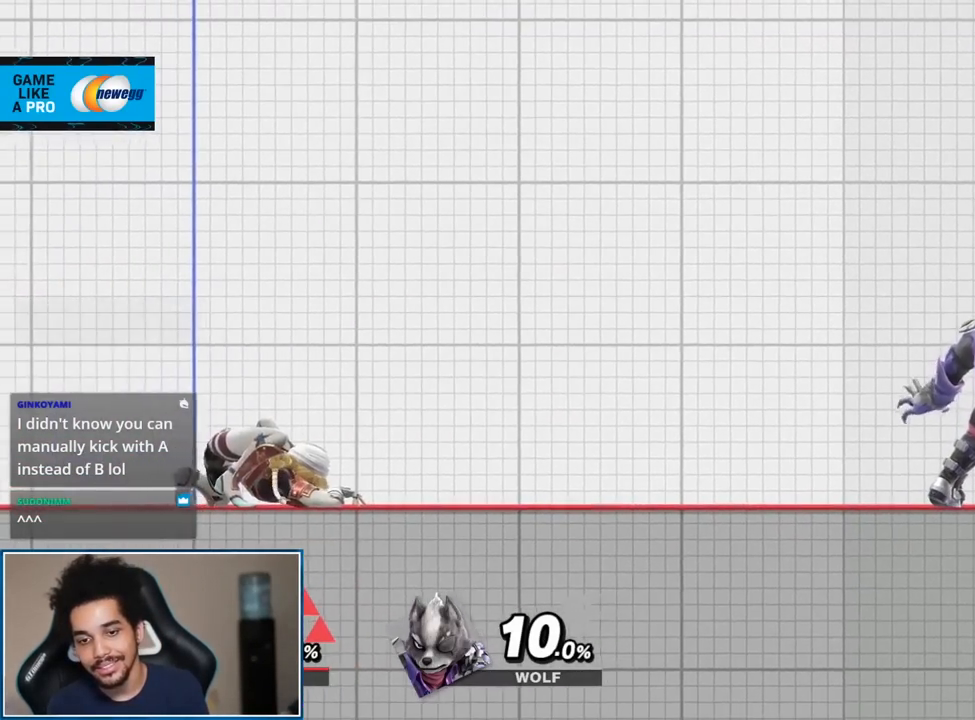
{"buttons": [], "left_stick": "down", "right_stick": "center", "events": [[17, "Y", "down"], [50, "Y", "up"], [183, "left_stick", "up"], [233, "left_stick", "up-left"], [333, "right_stick", "right"], [483, "left_stick", "down"], [483, "right_stick", "center"]]}
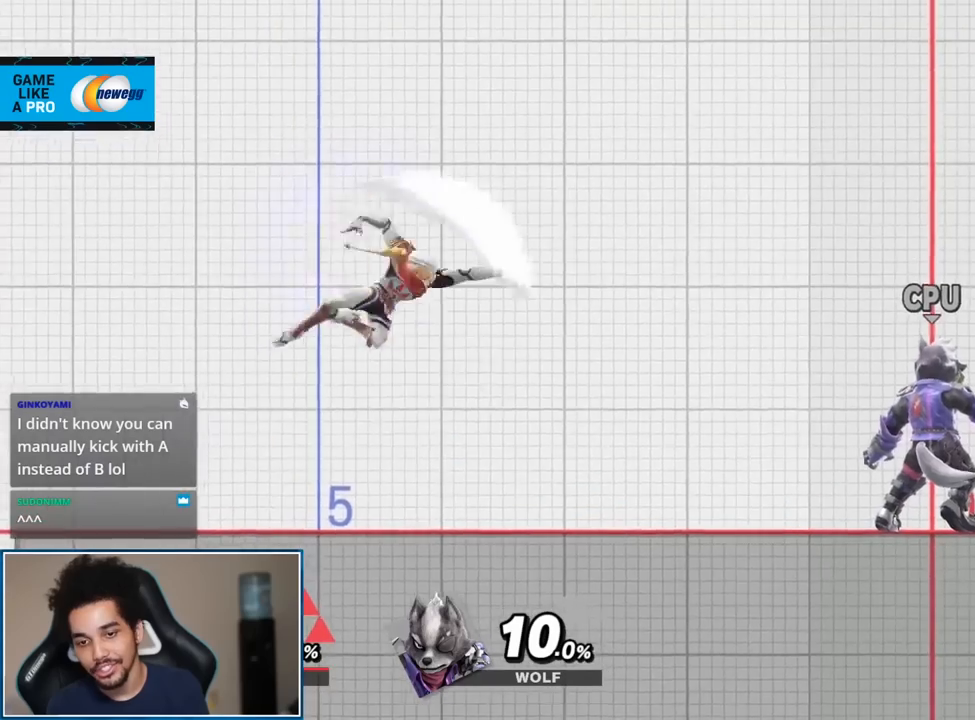
{"buttons": [], "left_stick": "down", "right_stick": "center", "events": [[50, "Y", "down"], [83, "left_stick", "center"], [117, "Y", "up"], [300, "A", "down"], [400, "A", "up"], [417, "left_stick", "down"]]}
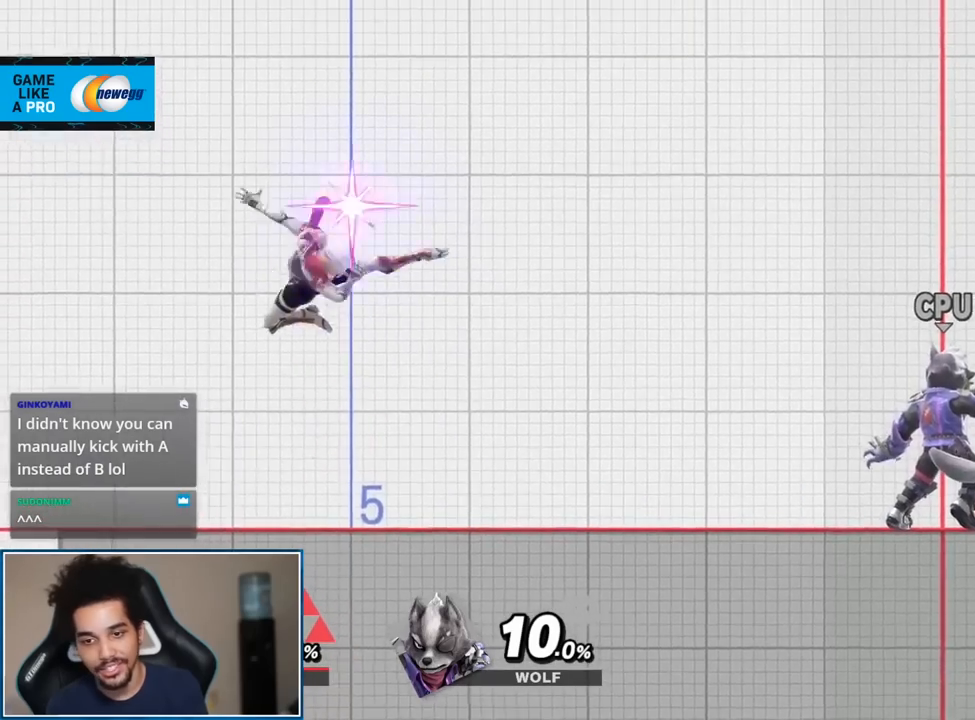
{"buttons": [], "left_stick": "down-right", "right_stick": "right", "events": [[117, "Y", "down"], [117, "left_stick", "center"], [183, "Y", "up"], [200, "left_stick", "up-right"], [400, "right_stick", "right"], [450, "left_stick", "down-right"]]}
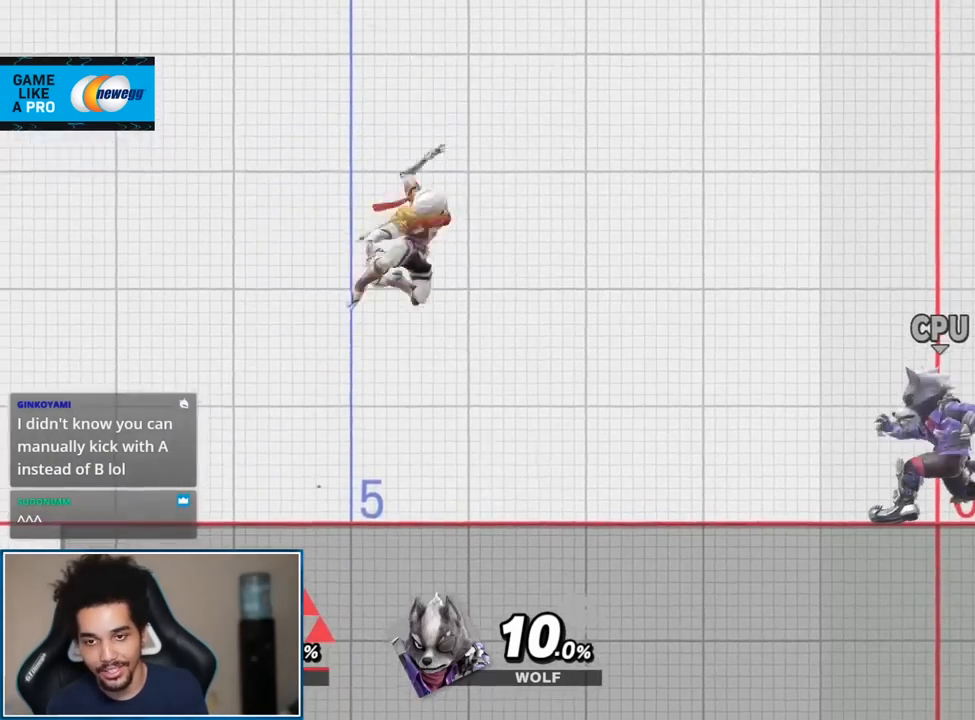
{"buttons": [], "left_stick": "down", "right_stick": "center", "events": [[17, "right_stick", "center"], [83, "left_stick", "center"], [117, "Y", "down"], [183, "Y", "up"], [200, "left_stick", "up-right"], [333, "left_stick", "center"], [400, "A", "down"], [483, "A", "up"], [483, "left_stick", "down"]]}
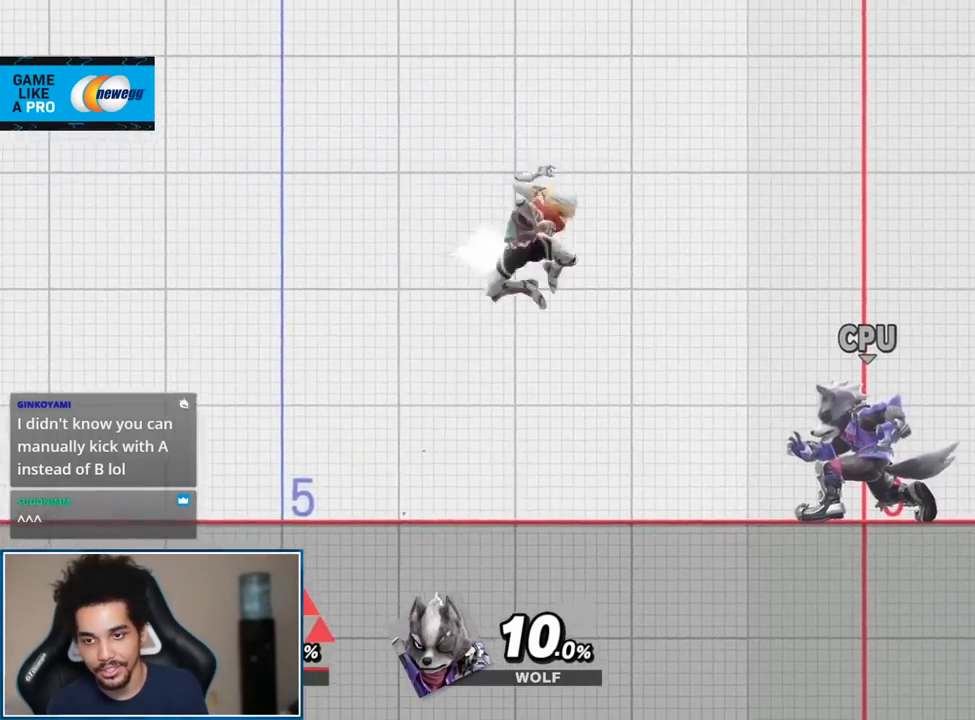
{"buttons": [], "left_stick": "up-left", "right_stick": "right", "events": [[150, "left_stick", "center"], [183, "Y", "down"], [200, "Y", "up"], [367, "left_stick", "up-left"], [483, "right_stick", "right"]]}
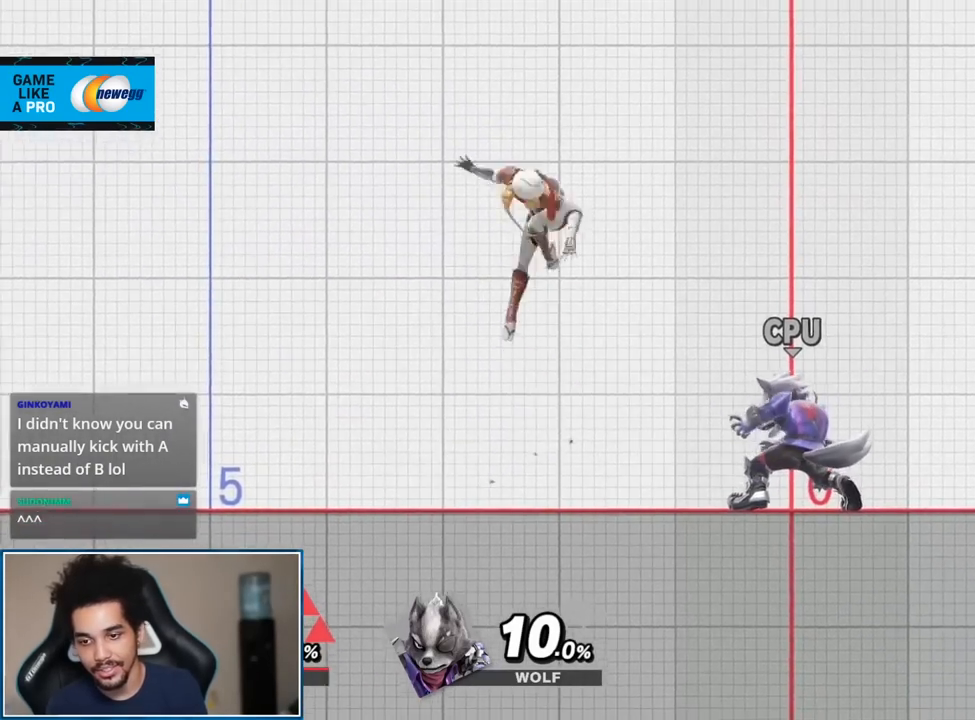
{"buttons": [], "left_stick": "up", "right_stick": "right", "events": [[17, "left_stick", "down-left"], [83, "left_stick", "down"], [83, "right_stick", "center"], [183, "left_stick", "center"], [200, "Y", "down"], [267, "Y", "up"], [367, "left_stick", "up"], [483, "right_stick", "right"]]}
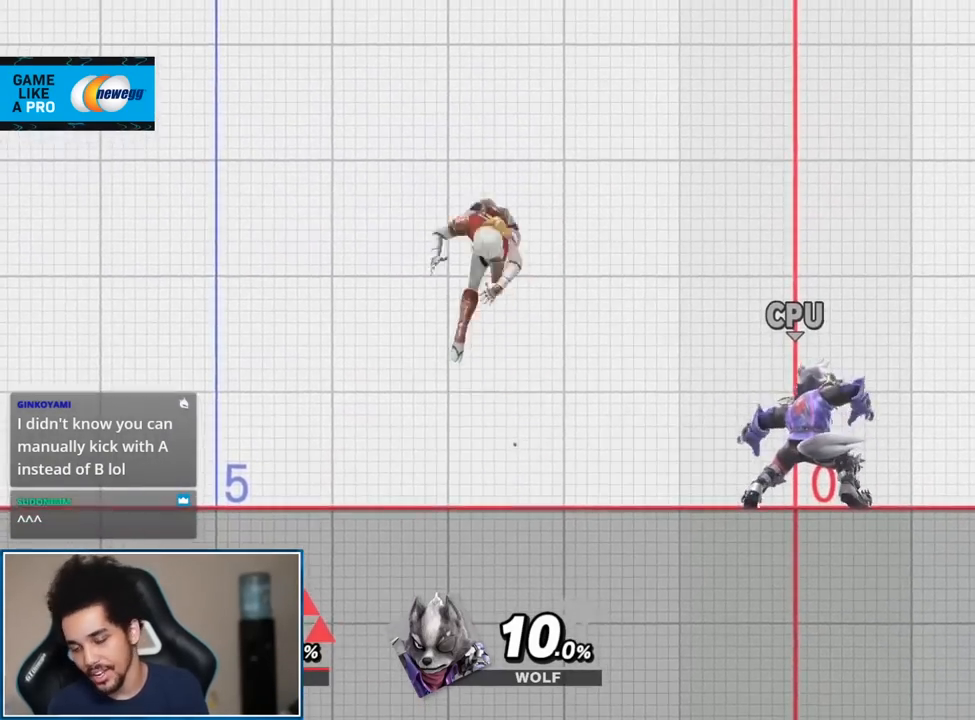
{"buttons": [], "left_stick": "center", "right_stick": "center", "events": [[17, "left_stick", "down"], [83, "right_stick", "center"], [200, "left_stick", "center"]]}
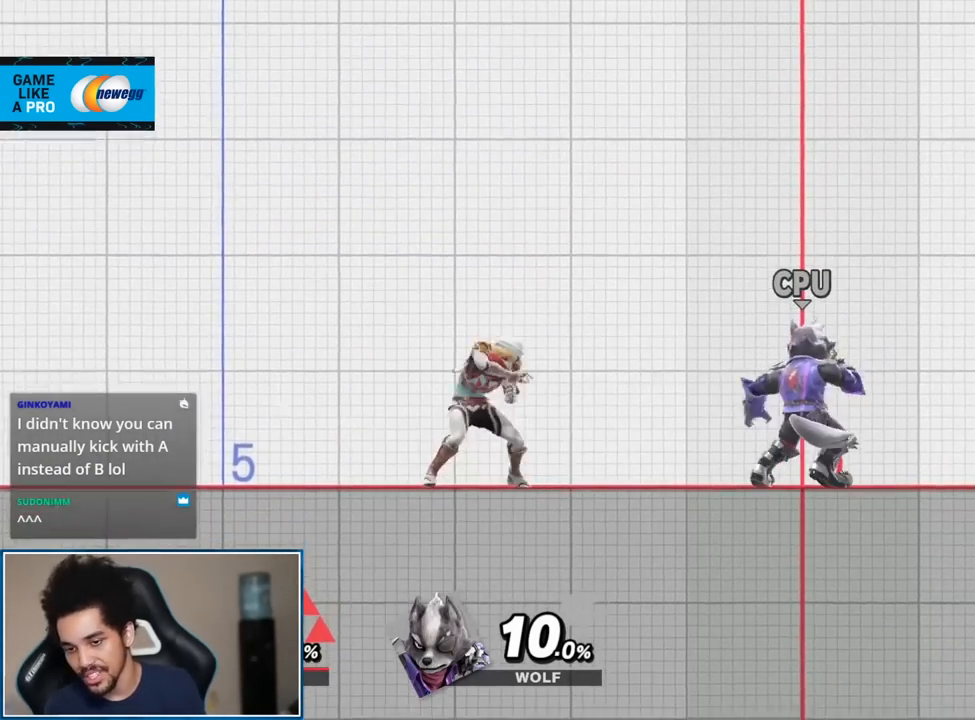
{"buttons": [], "left_stick": "center", "right_stick": "center", "events": []}
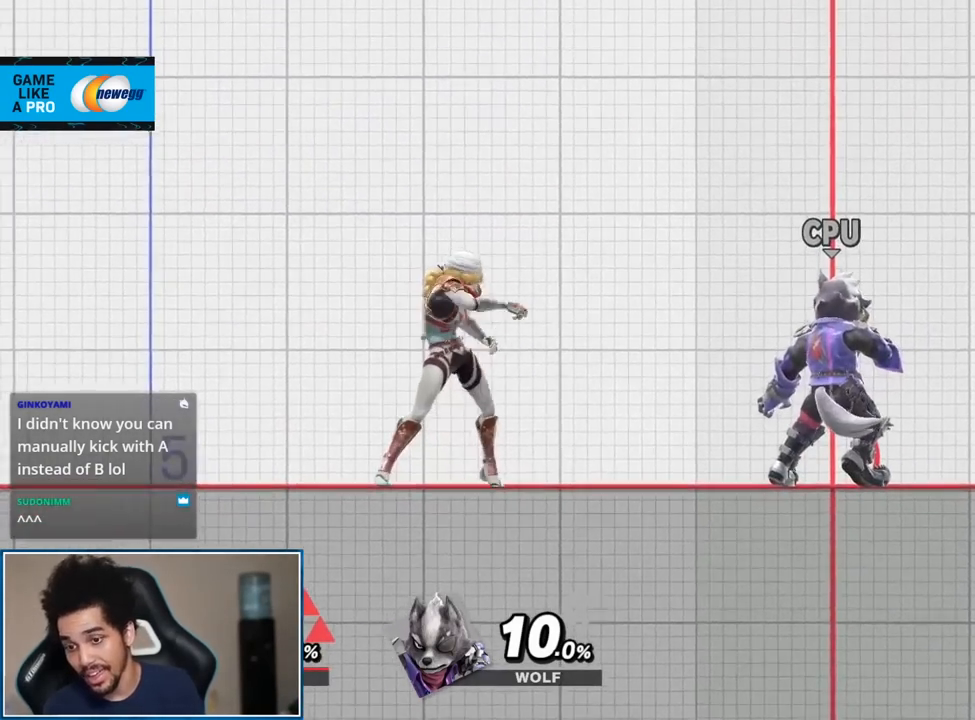
{"buttons": [], "left_stick": "right", "right_stick": "center", "events": [[183, "left_stick", "up"], [300, "left_stick", "right"]]}